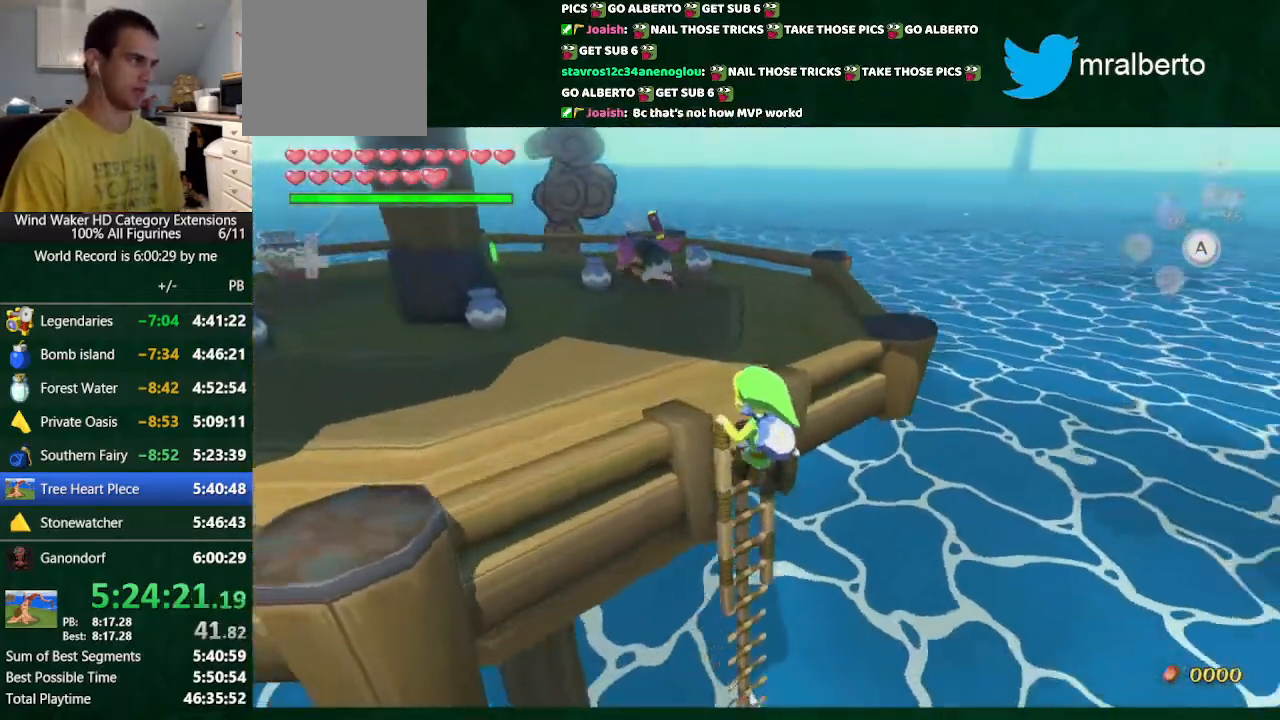
Gameplay with a controller (Nintendo layout); each line is a JSON object with the inputs held at the frame after it. "button_events" lists button changes between this image and that frame as [ms after this image, input, new state], when the widget could be followed in between (sticks are given only as held states). Not read: L3 R3 TOUCHPAD.
{"buttons": [], "left_stick": "center", "right_stick": "down-right", "button_events": []}
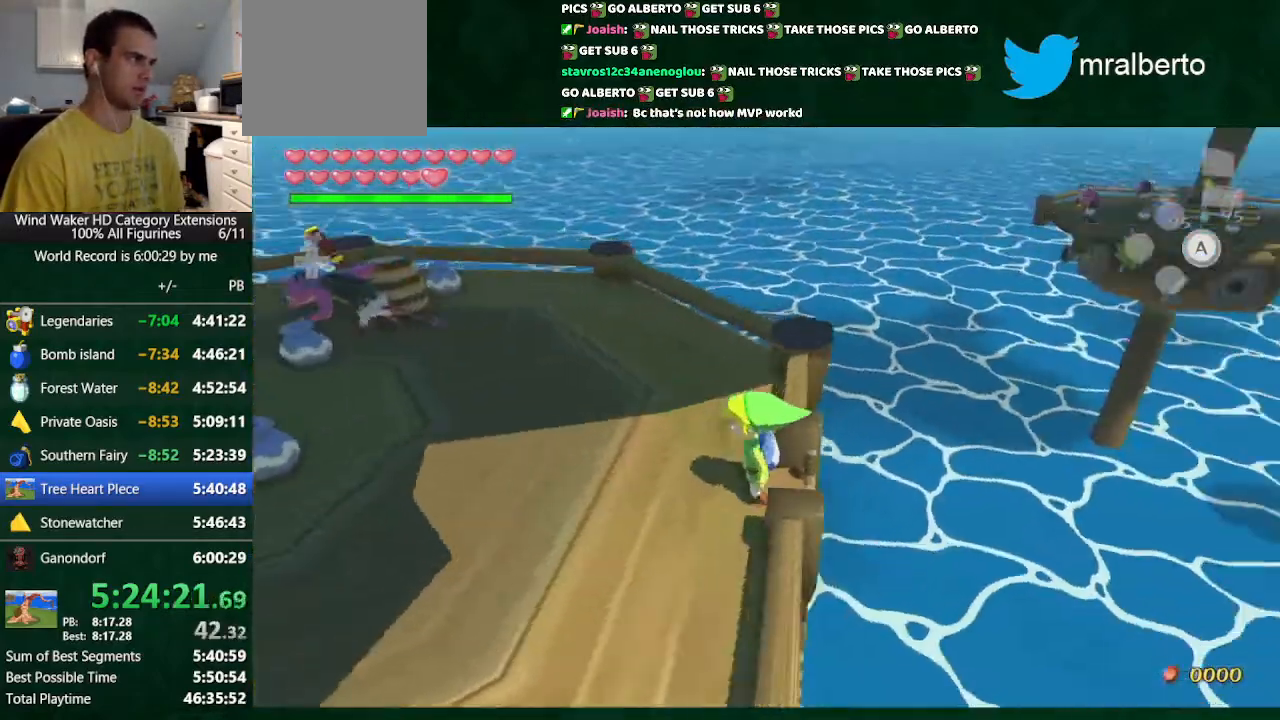
{"buttons": [], "left_stick": "left", "right_stick": "center", "button_events": [[200, "X", "down"], [300, "X", "up"]]}
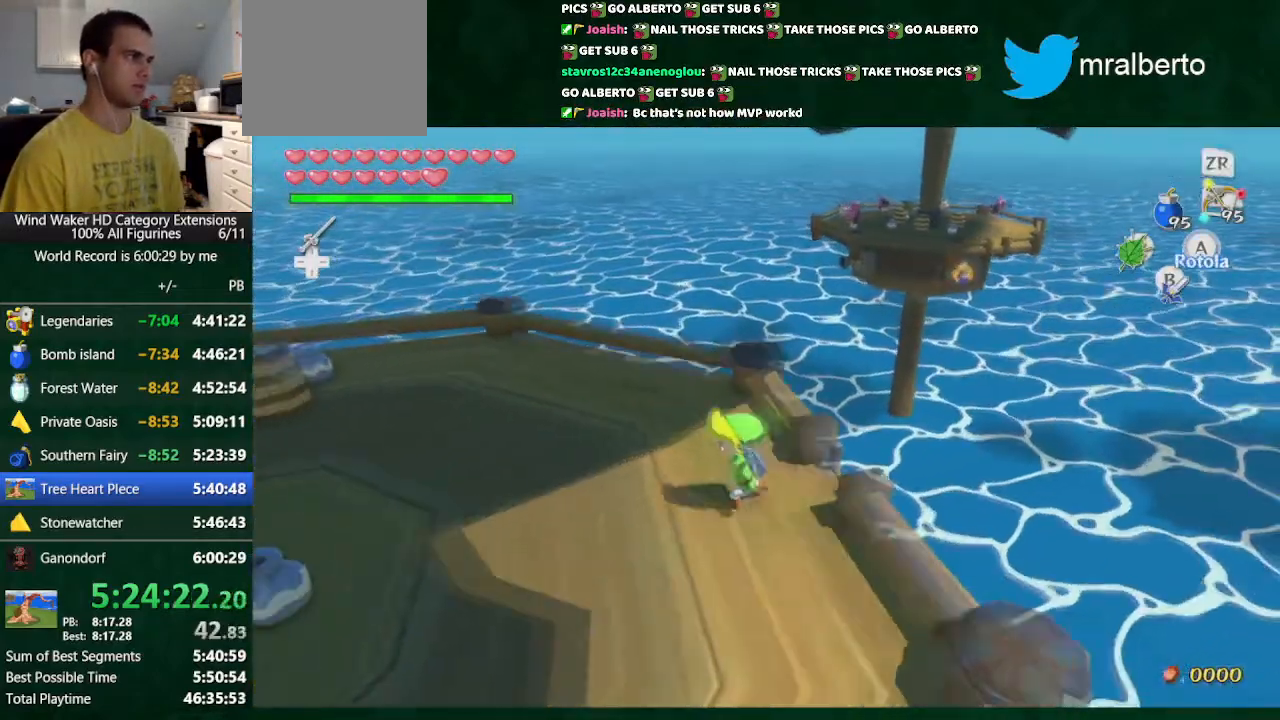
{"buttons": [], "left_stick": "up-left", "right_stick": "center", "button_events": []}
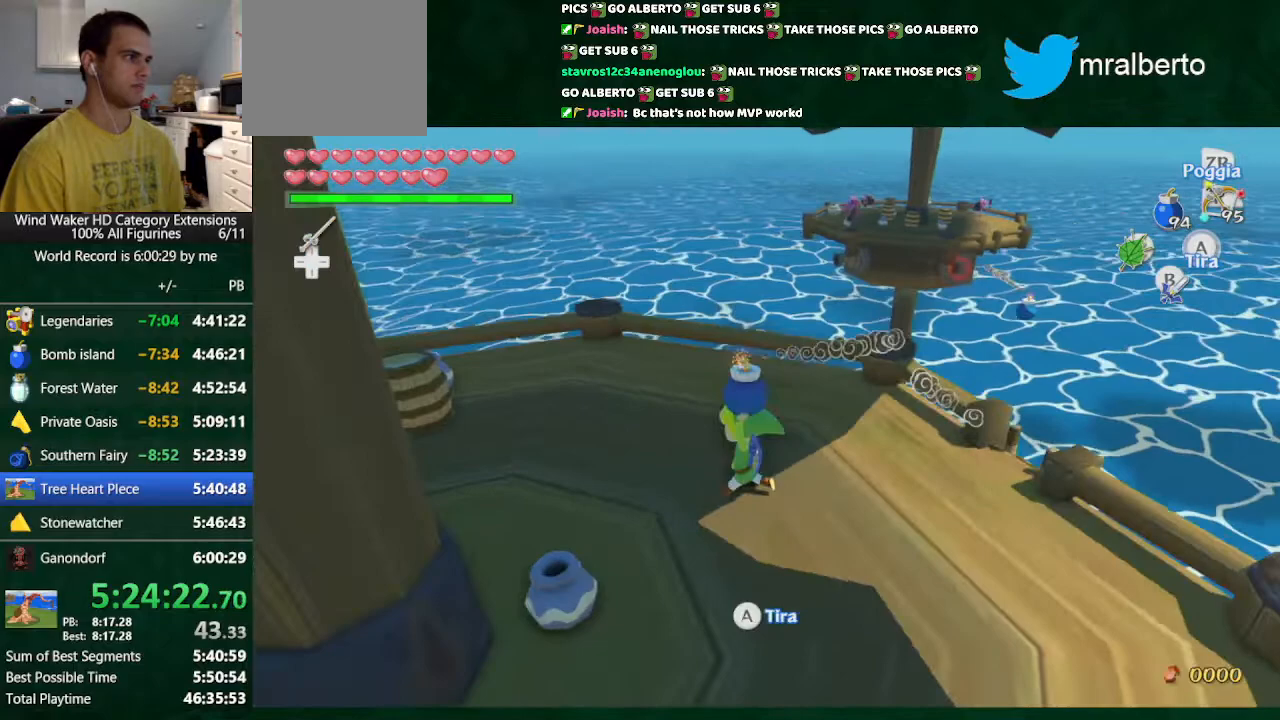
{"buttons": [], "left_stick": "up", "right_stick": "up-right", "button_events": []}
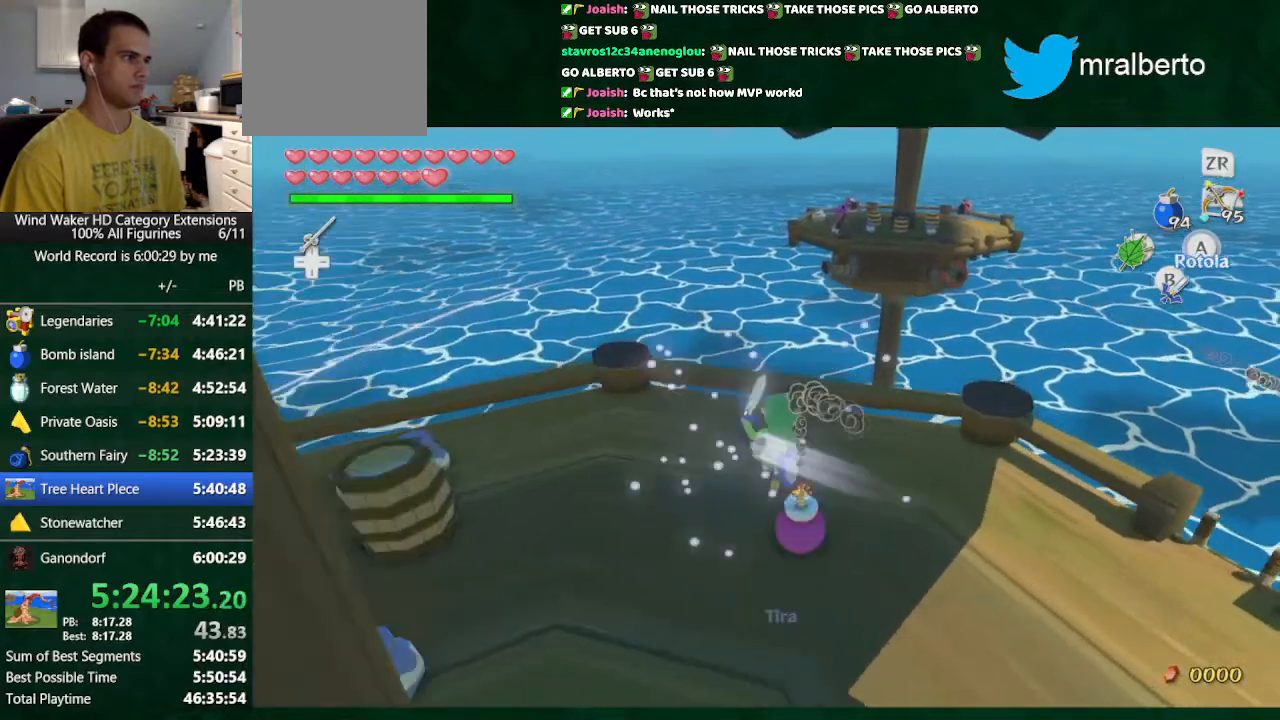
{"buttons": [], "left_stick": "center", "right_stick": "center", "button_events": []}
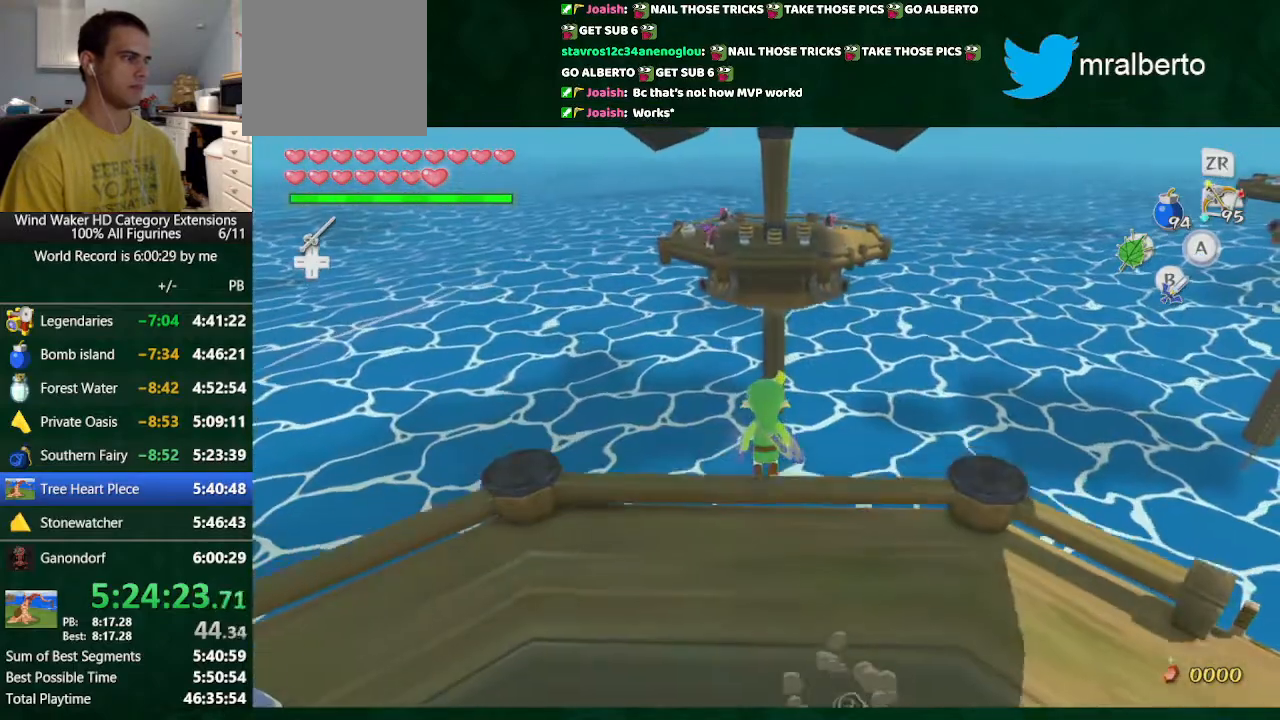
{"buttons": [], "left_stick": "down", "right_stick": "center", "button_events": []}
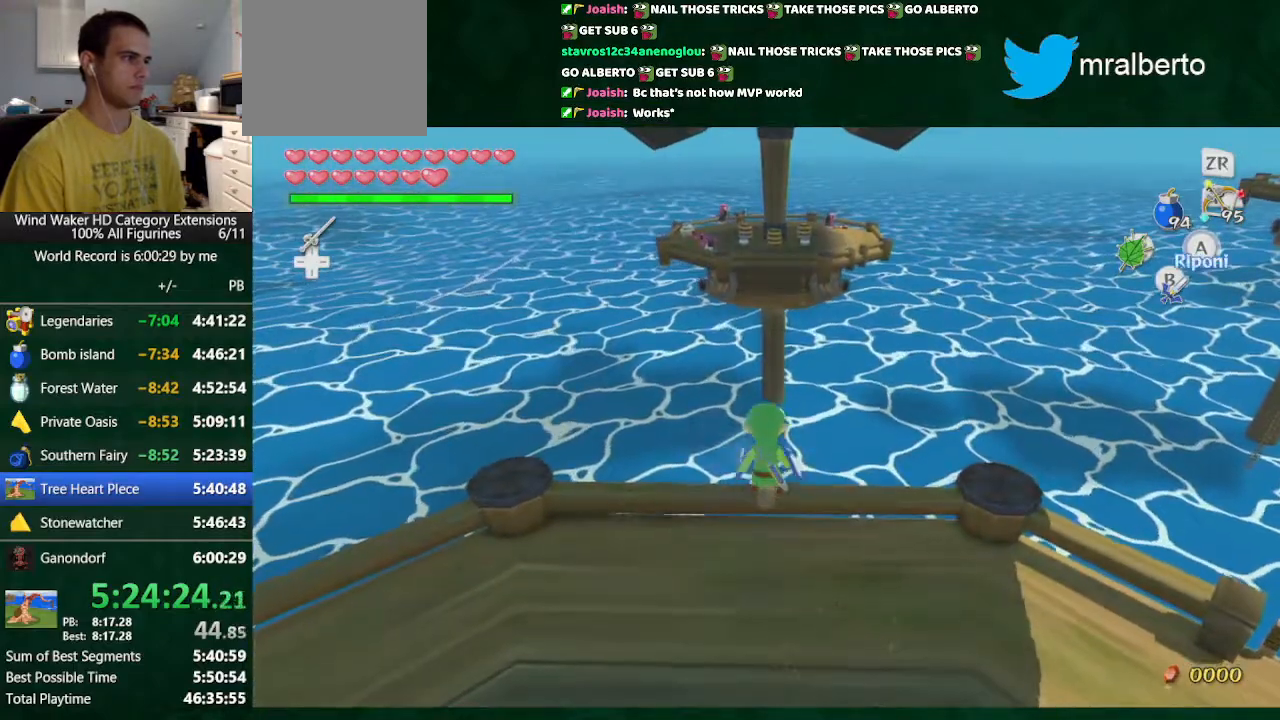
{"buttons": ["R1"], "left_stick": "center", "right_stick": "center", "button_events": [[100, "R1", "down"]]}
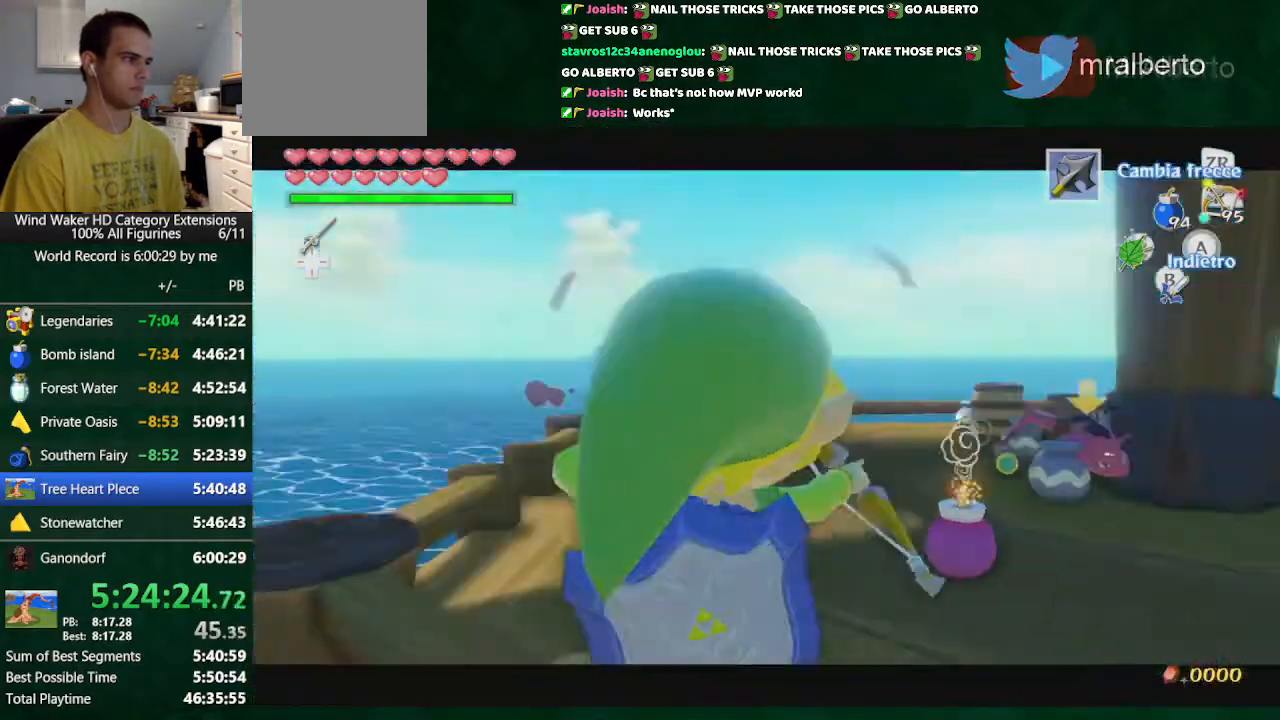
{"buttons": [], "left_stick": "center", "right_stick": "center", "button_events": [[467, "R1", "up"]]}
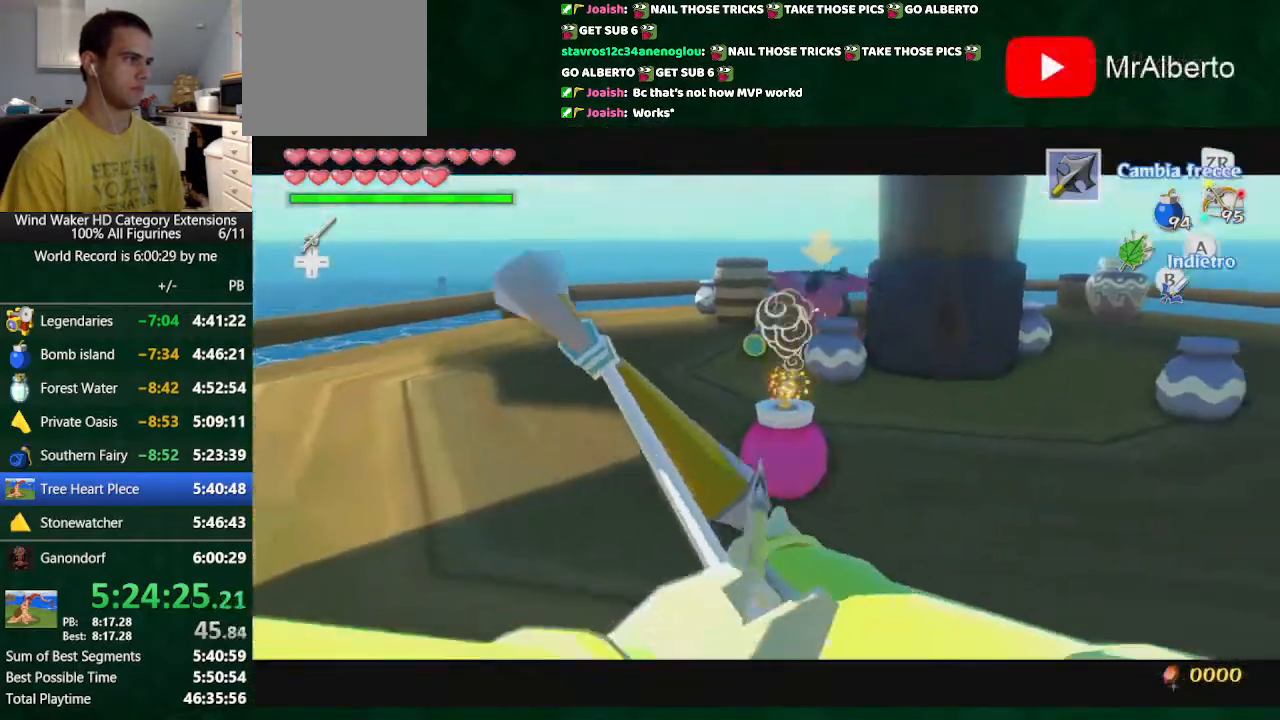
{"buttons": ["A"], "left_stick": "down", "right_stick": "center", "button_events": [[433, "A", "down"]]}
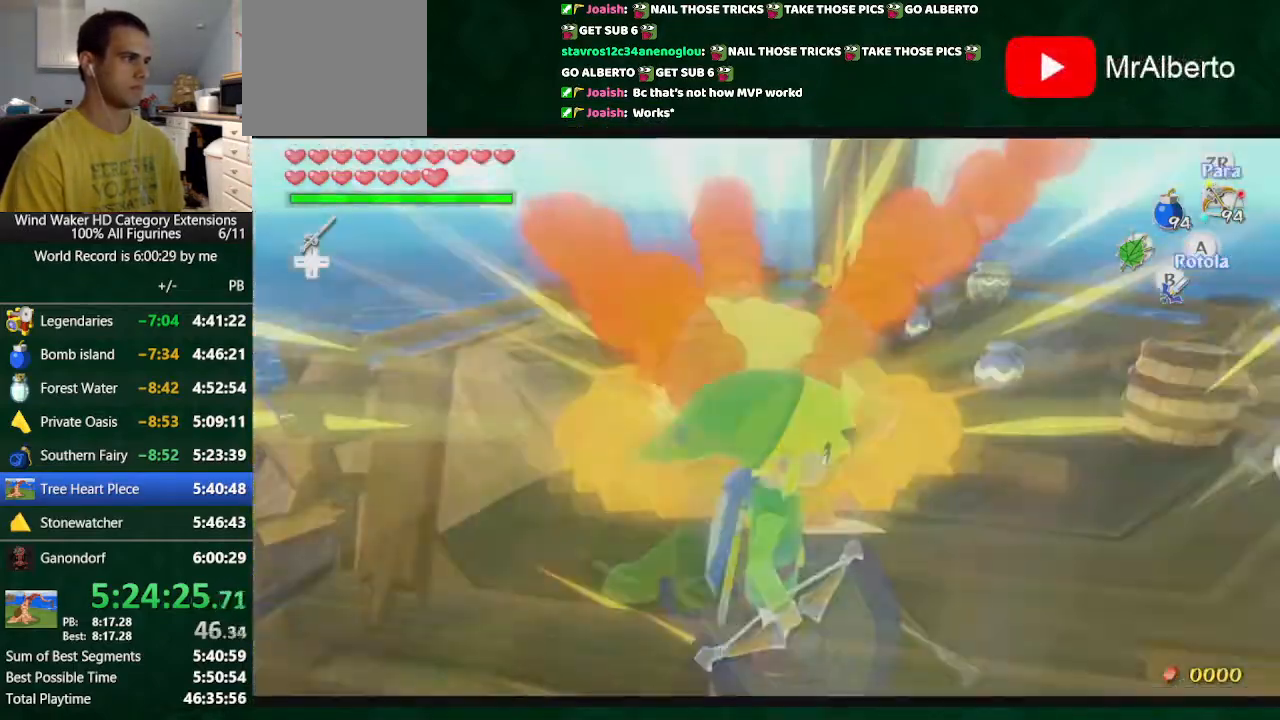
{"buttons": [], "left_stick": "down", "right_stick": "center", "button_events": [[33, "A", "up"], [133, "Y", "down"], [267, "Y", "up"]]}
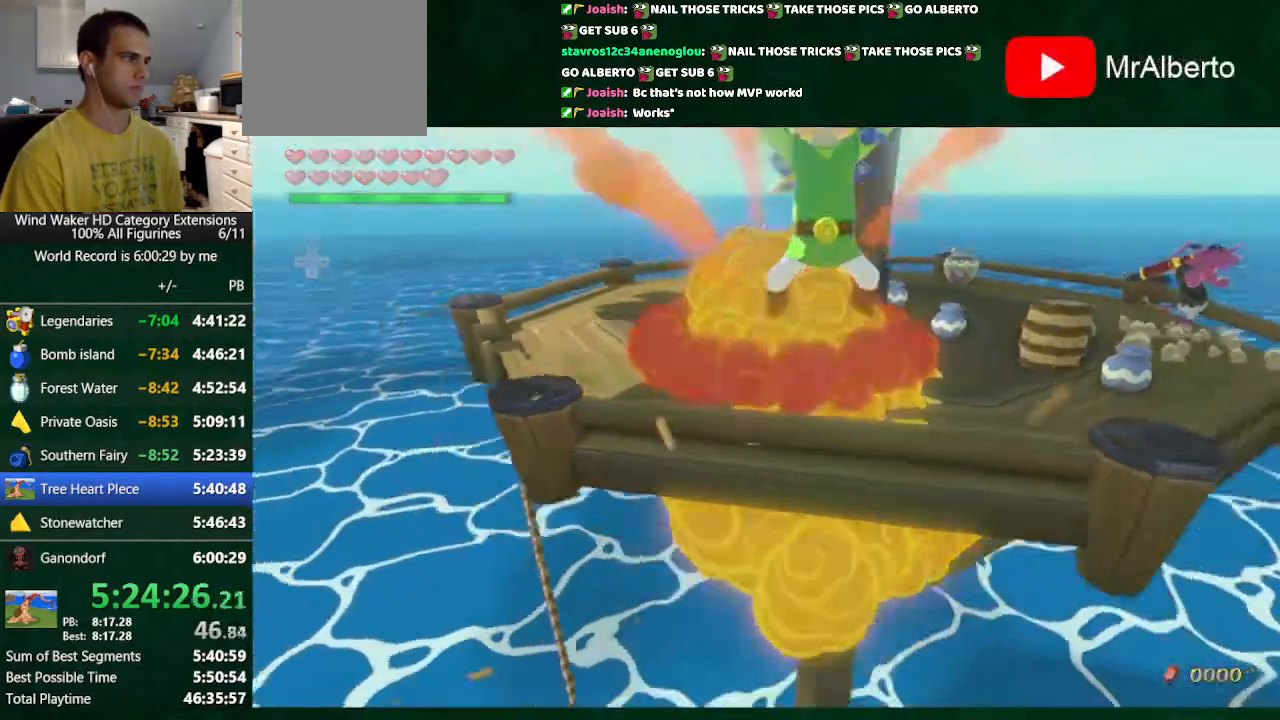
{"buttons": [], "left_stick": "center", "right_stick": "center", "button_events": []}
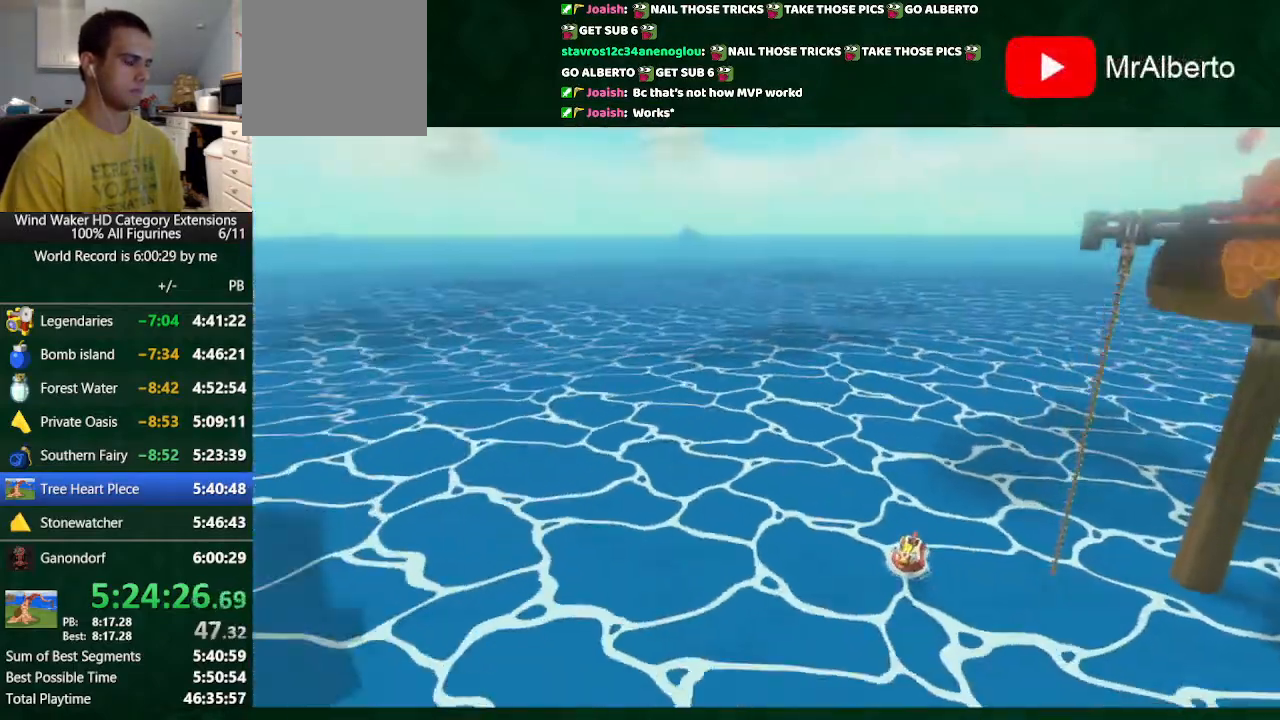
{"buttons": [], "left_stick": "center", "right_stick": "center", "button_events": []}
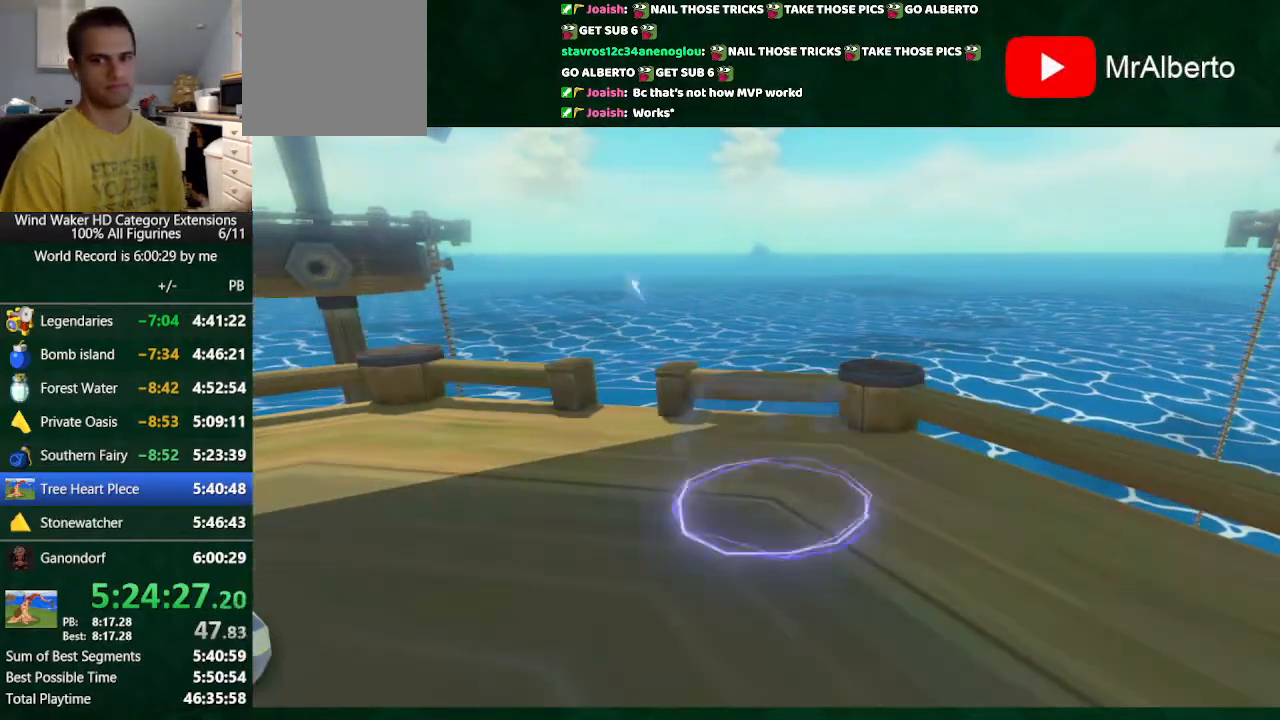
{"buttons": [], "left_stick": "center", "right_stick": "center", "button_events": []}
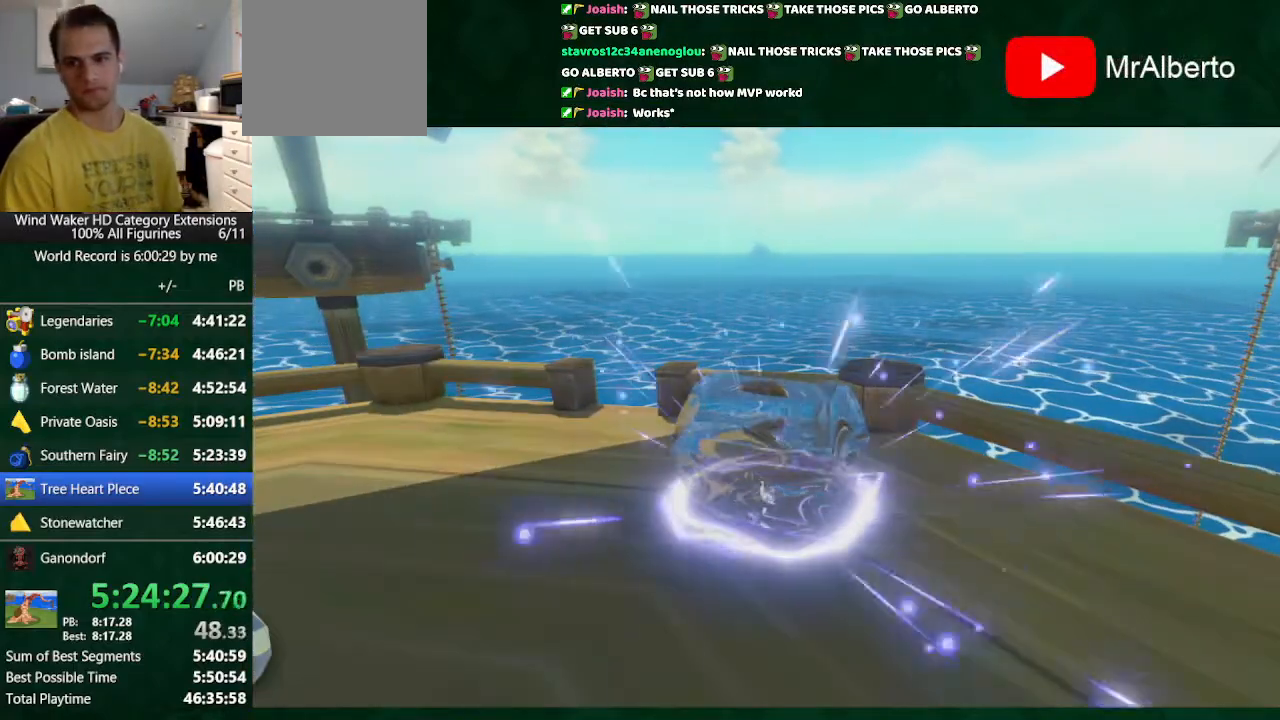
{"buttons": [], "left_stick": "center", "right_stick": "center", "button_events": []}
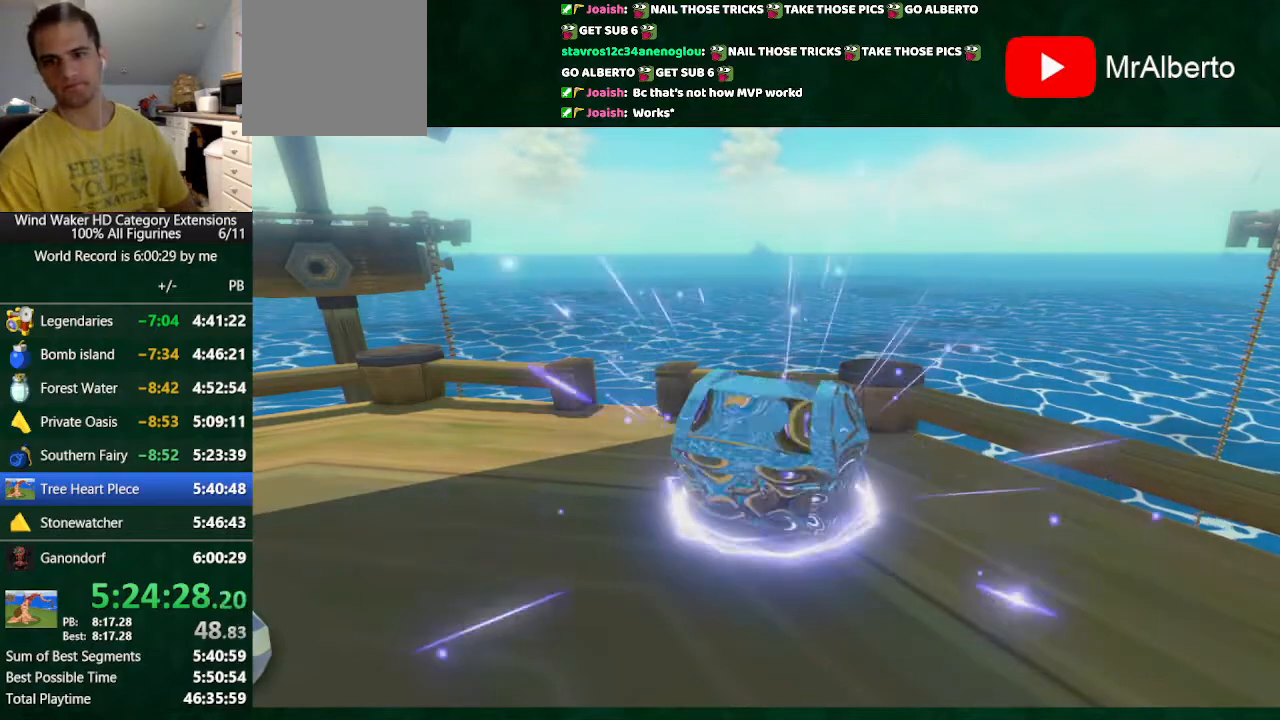
{"buttons": [], "left_stick": "center", "right_stick": "center", "button_events": []}
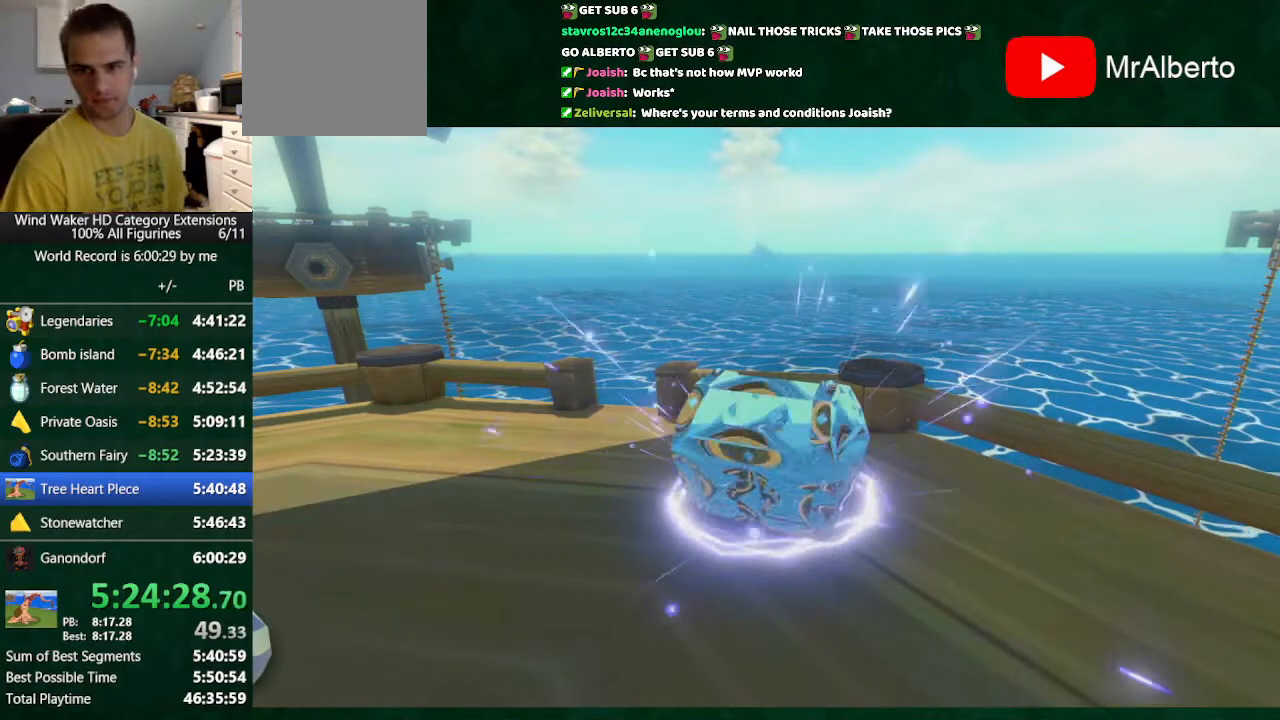
{"buttons": [], "left_stick": "center", "right_stick": "center", "button_events": []}
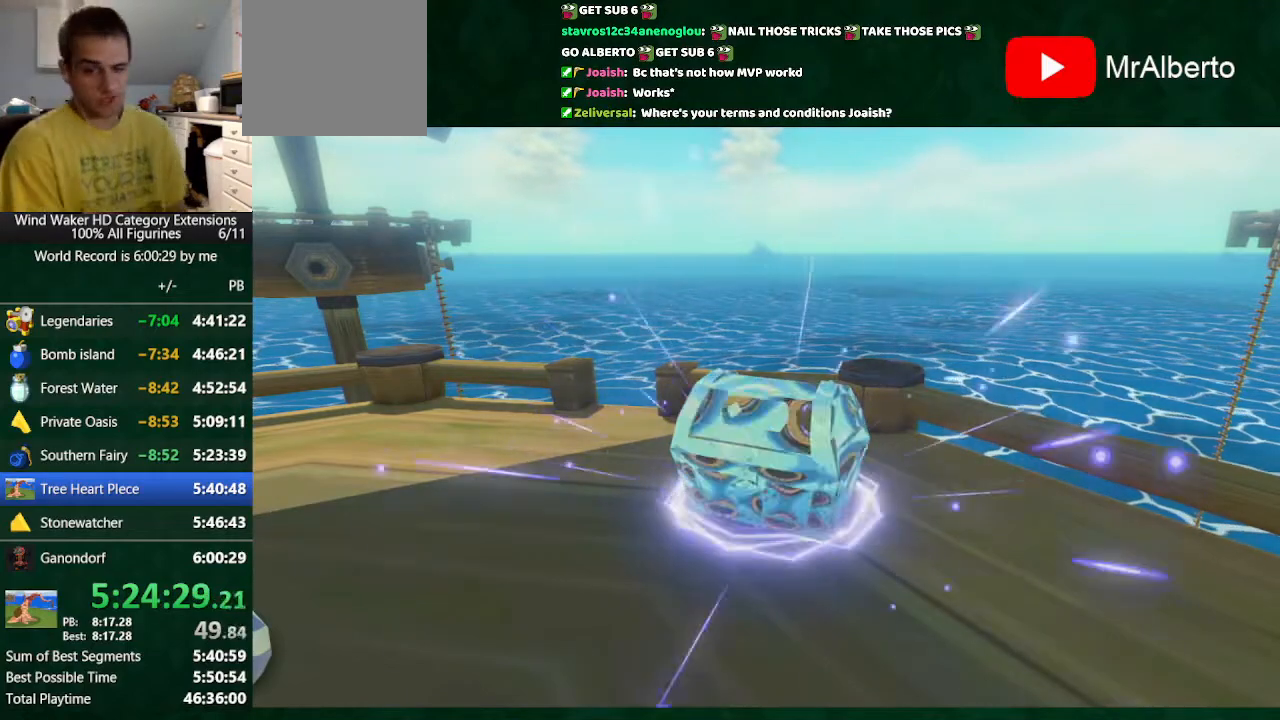
{"buttons": [], "left_stick": "center", "right_stick": "center", "button_events": []}
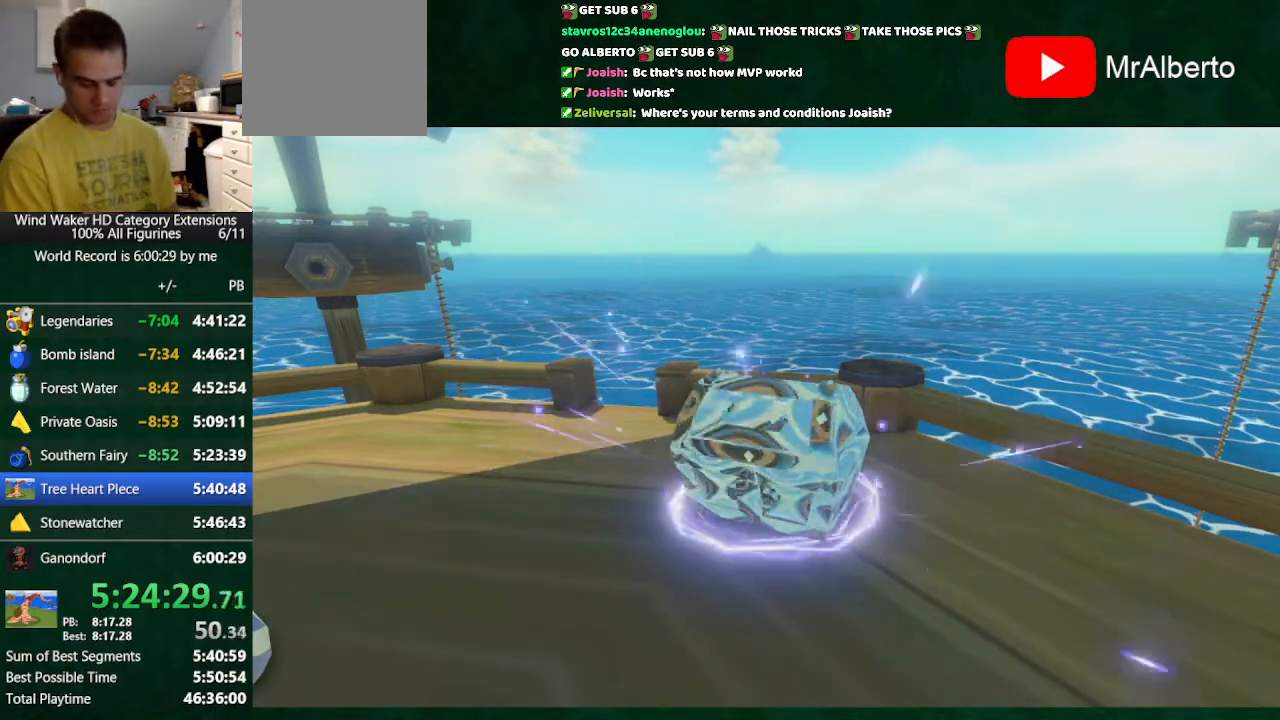
{"buttons": [], "left_stick": "center", "right_stick": "center", "button_events": []}
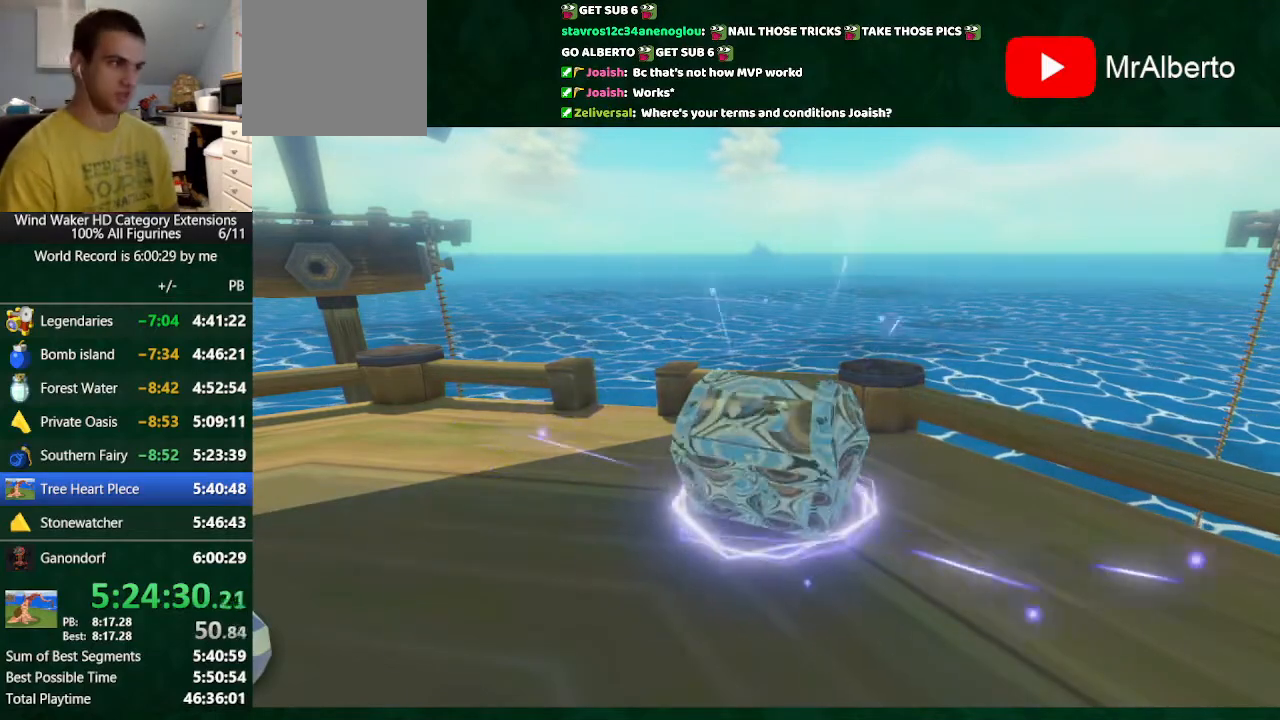
{"buttons": [], "left_stick": "center", "right_stick": "center", "button_events": []}
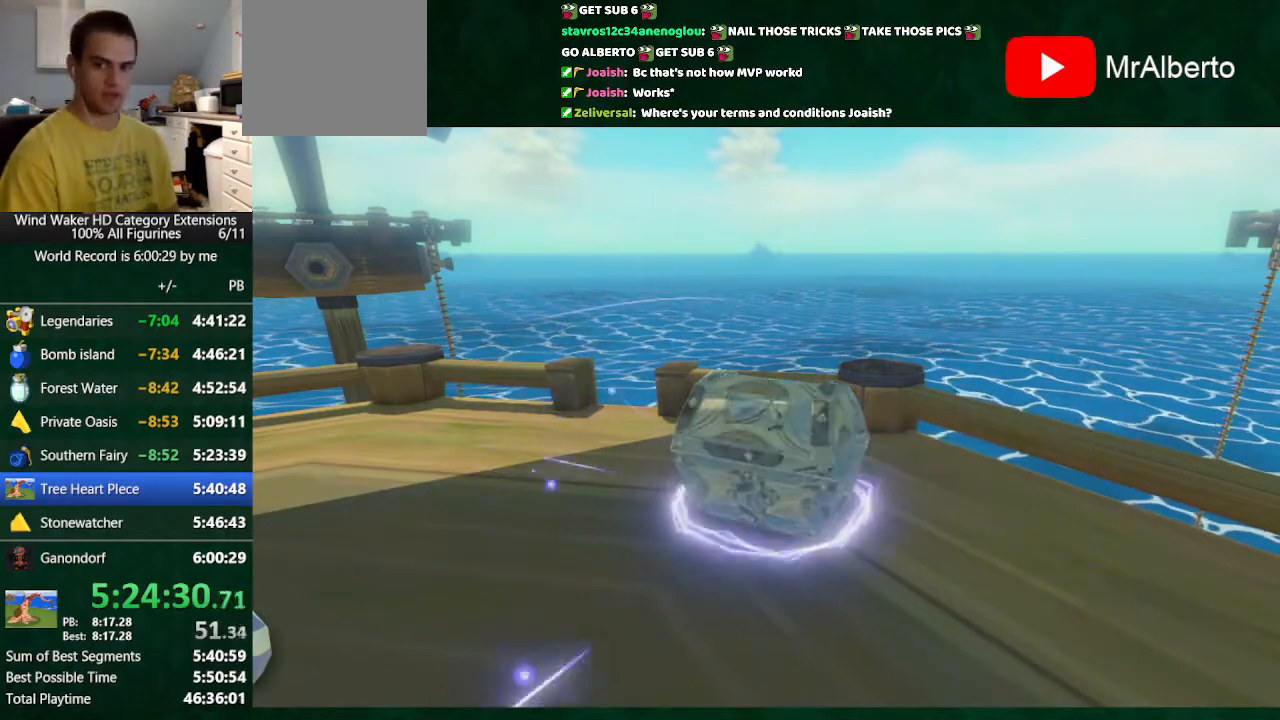
{"buttons": [], "left_stick": "left", "right_stick": "down", "button_events": []}
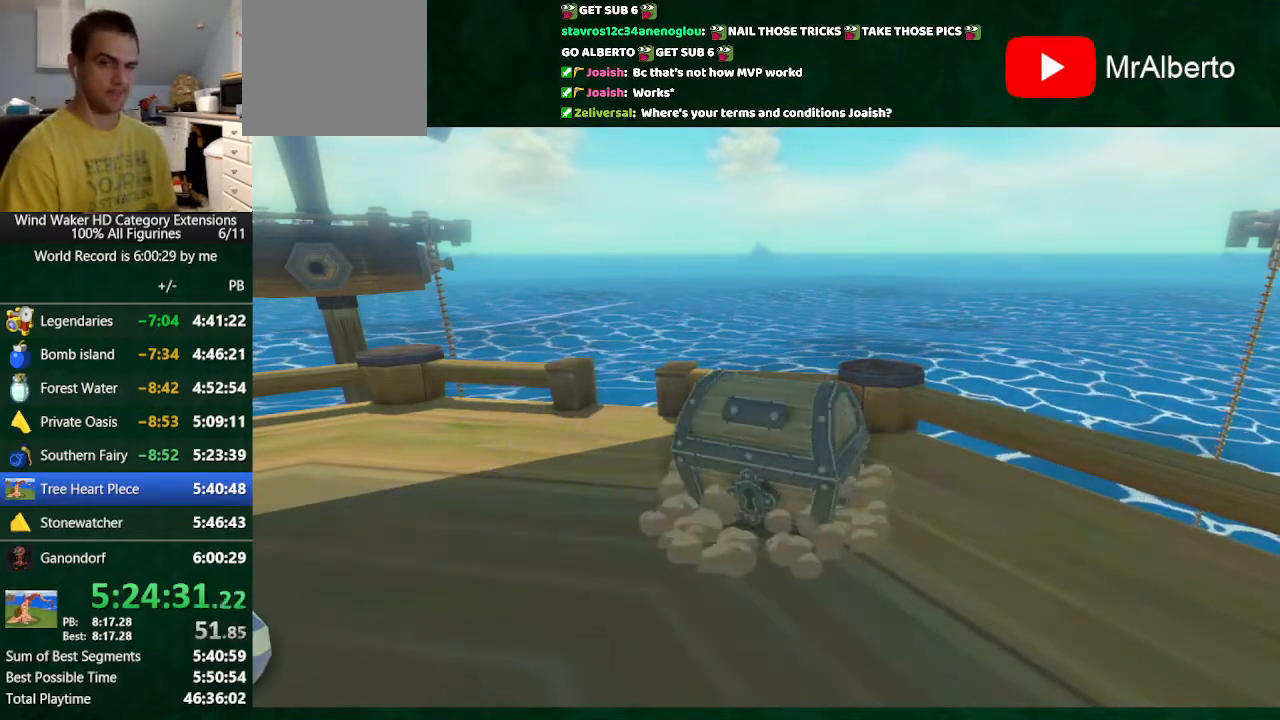
{"buttons": [], "left_stick": "left", "right_stick": "center", "button_events": []}
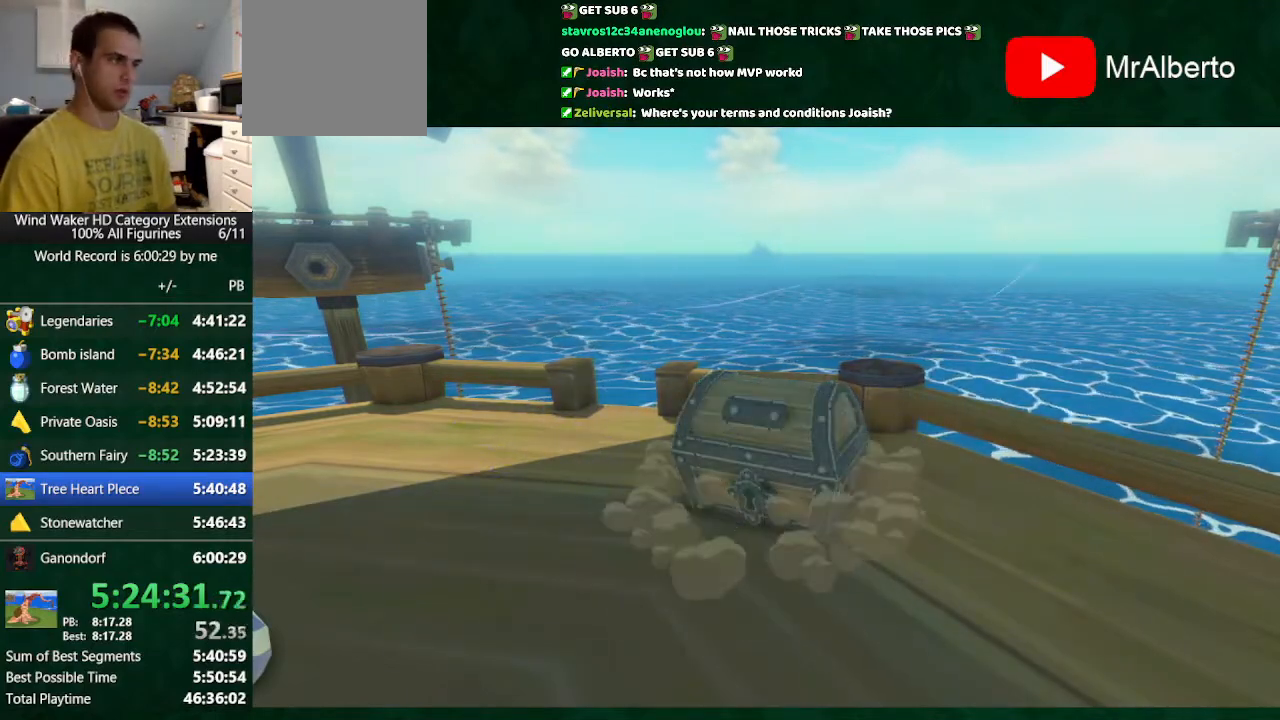
{"buttons": [], "left_stick": "left", "right_stick": "center", "button_events": []}
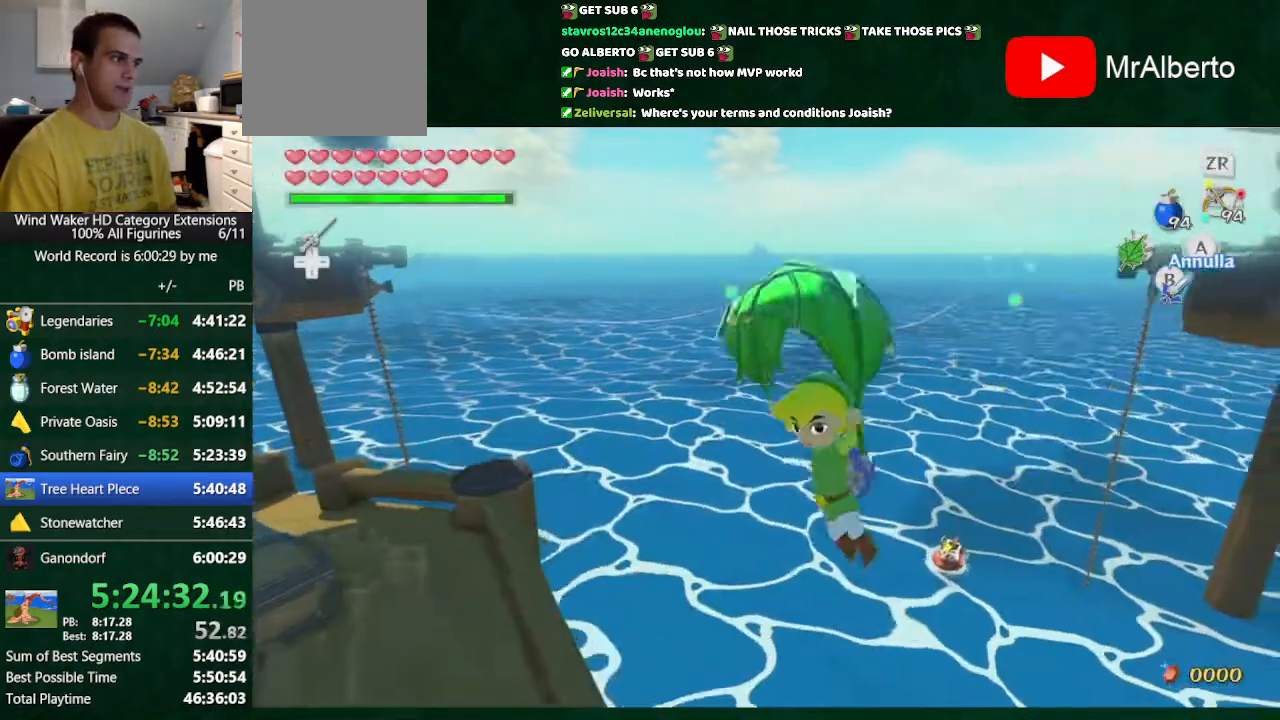
{"buttons": [], "left_stick": "center", "right_stick": "center", "button_events": [[333, "A", "down"], [500, "A", "up"]]}
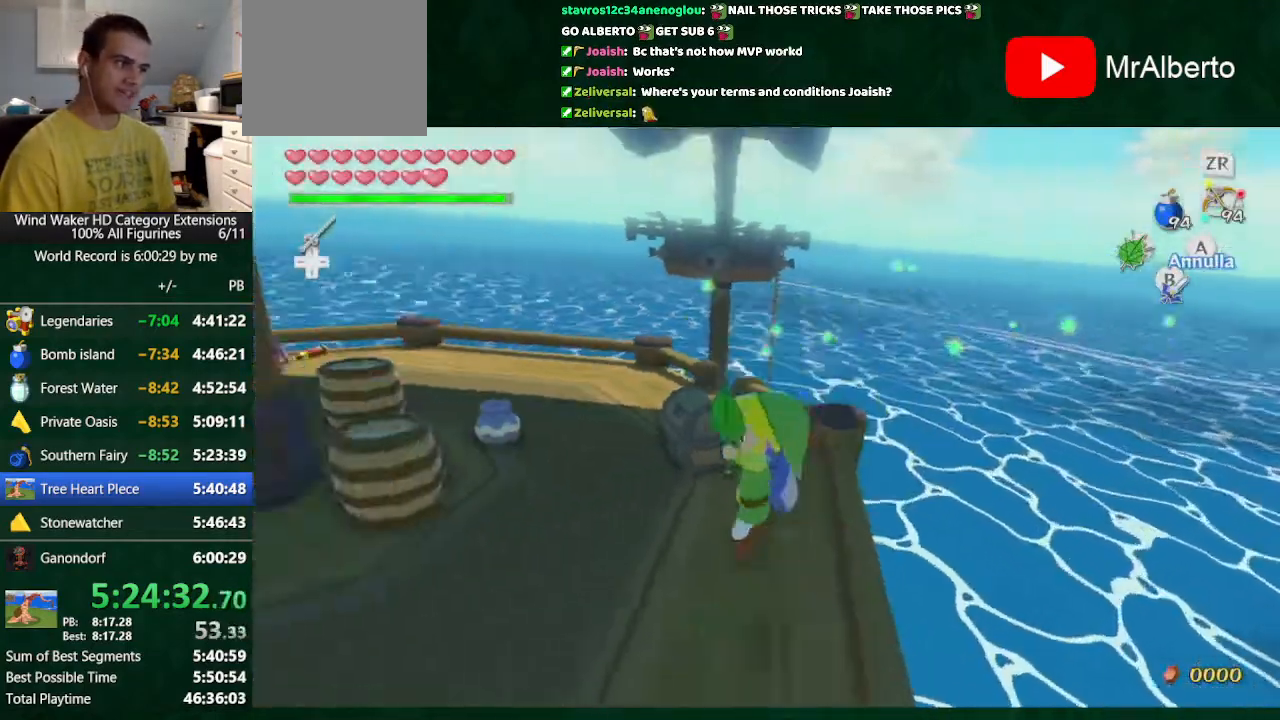
{"buttons": [], "left_stick": "up", "right_stick": "center", "button_events": []}
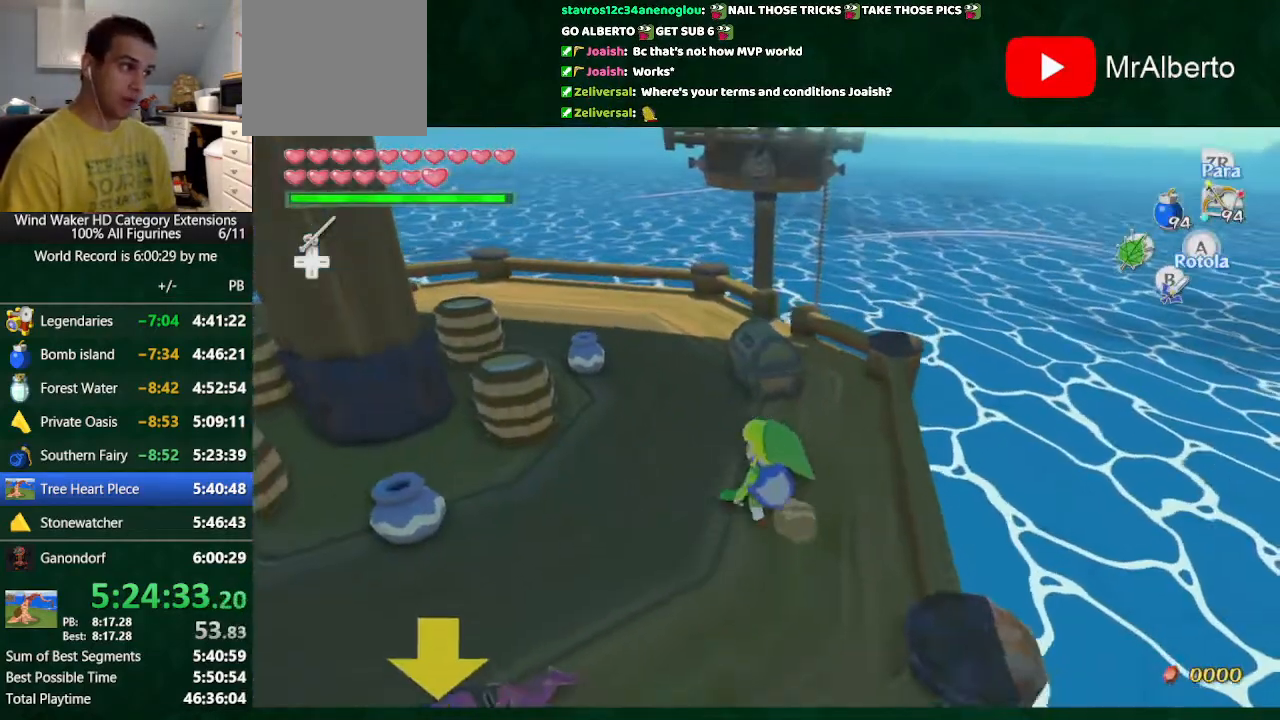
{"buttons": ["A"], "left_stick": "up-right", "right_stick": "center", "button_events": [[500, "A", "down"]]}
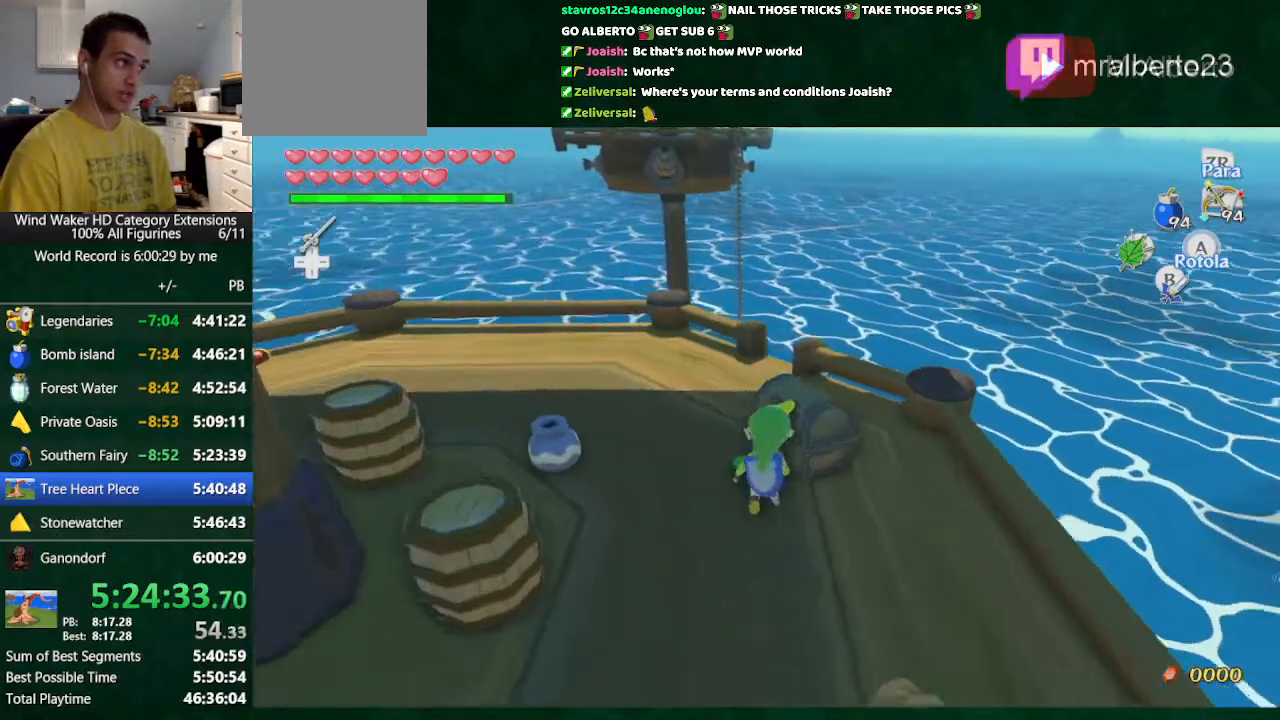
{"buttons": [], "left_stick": "center", "right_stick": "center", "button_events": [[133, "A", "up"]]}